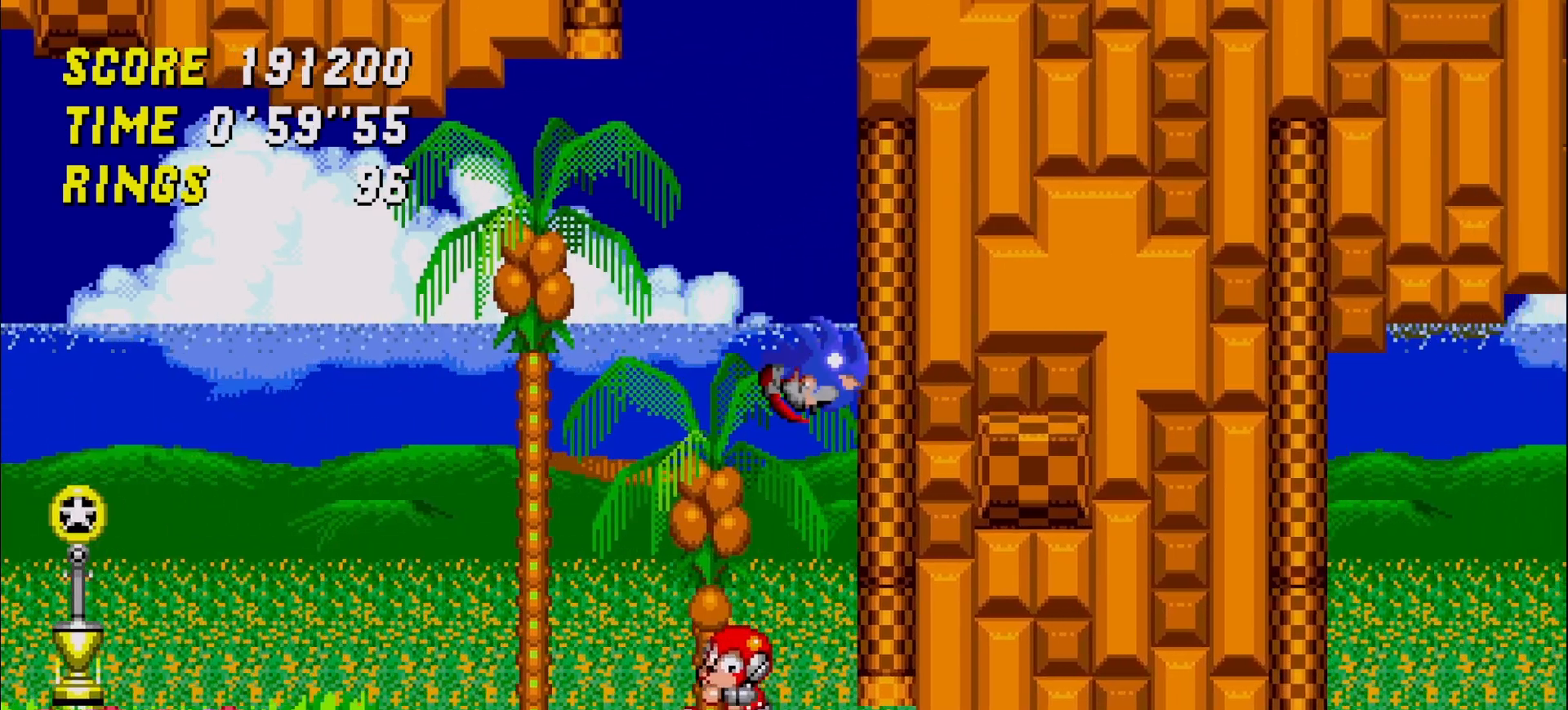
Gameplay with a controller (Xbox layout); each line is a JSON object with the inputs held at the frame after it. "events" lists button and stick changes between this image and that frame as [ms after this image, input, new state], when the widget could be followed in between. Not read: DPAD_DOWN DPAD_LEFT DPAD_RIGHT DPAD_UP L3 R3 SELECT START right_stick.
{"buttons": [], "left_stick": "center", "events": [[183, "A", "down"], [283, "A", "up"], [383, "left_stick", "right"], [467, "left_stick", "center"]]}
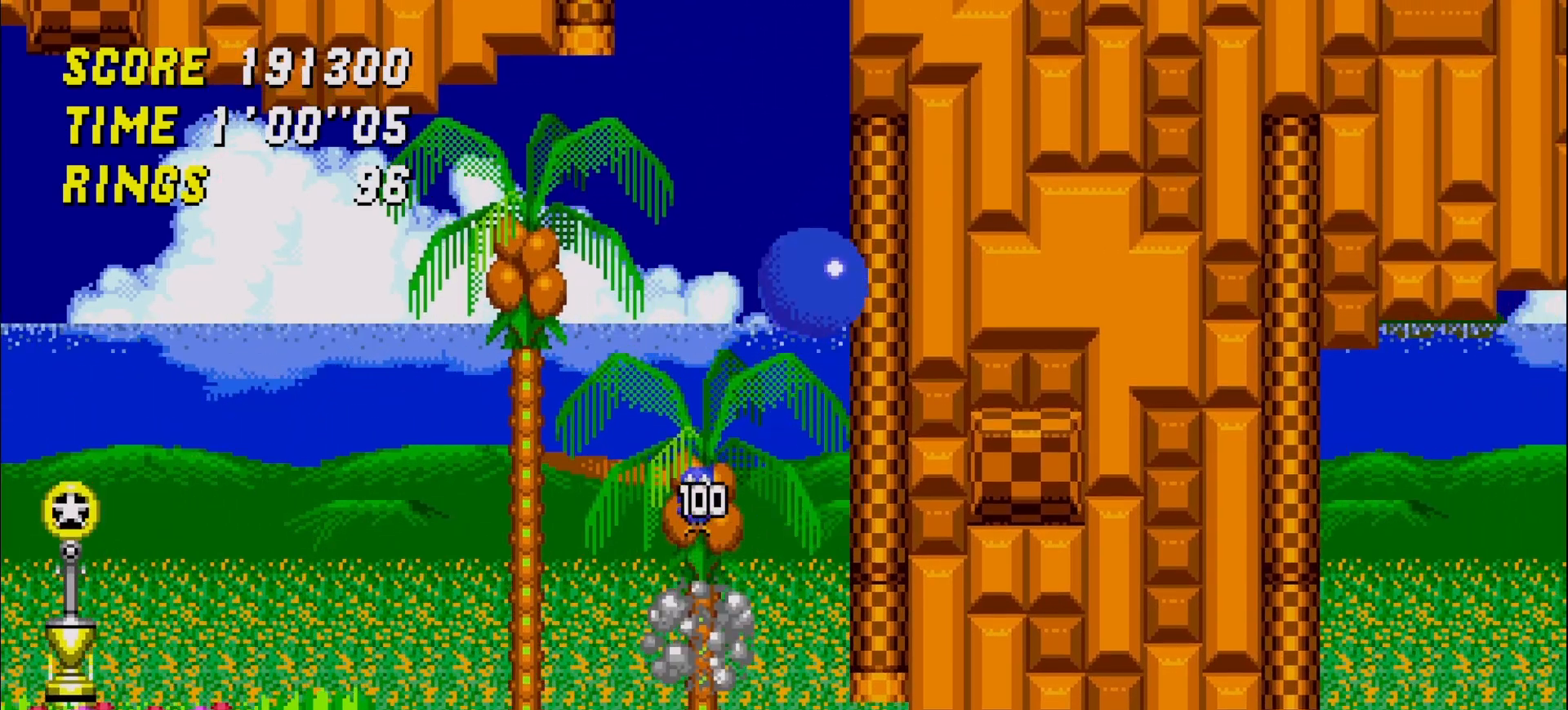
{"buttons": [], "left_stick": "center", "events": []}
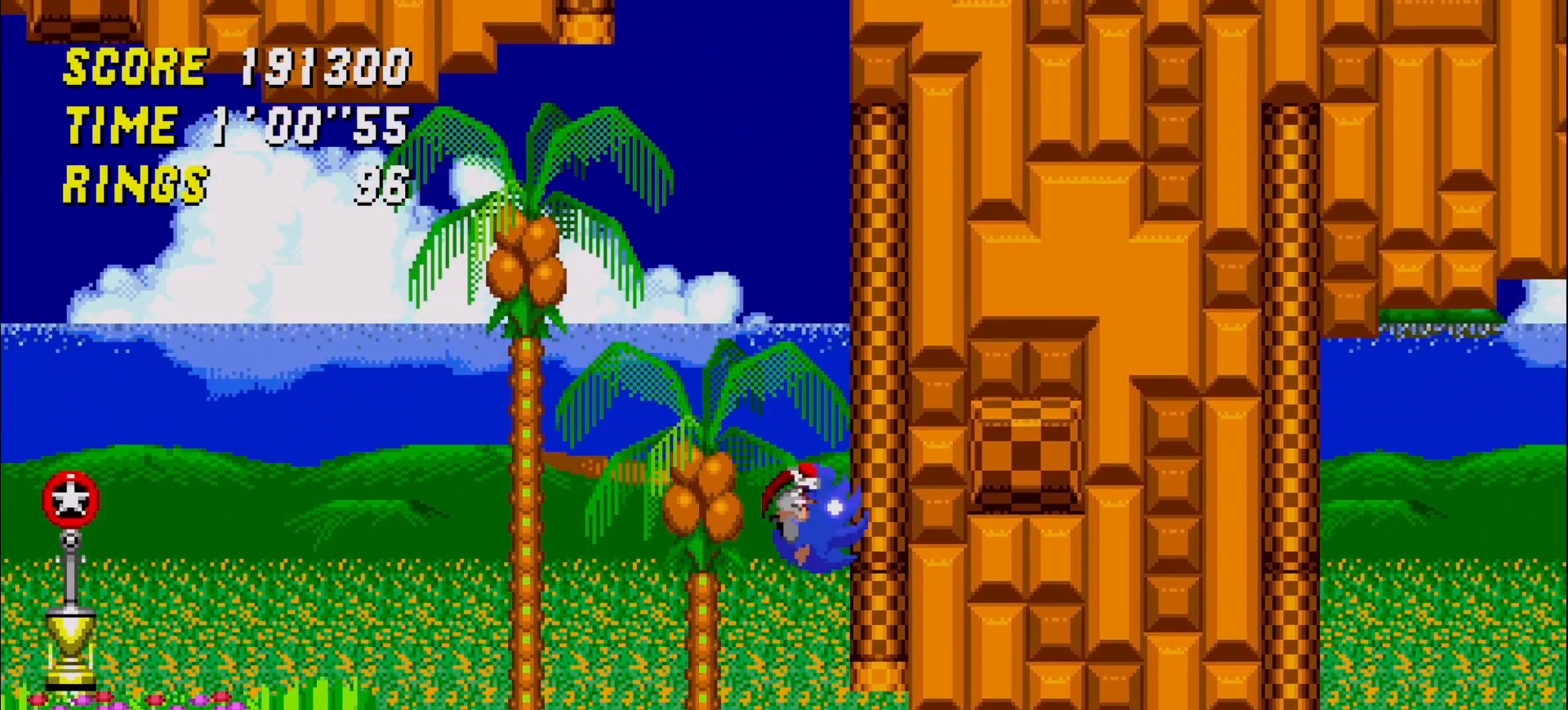
{"buttons": [], "left_stick": "right", "events": [[167, "left_stick", "right"]]}
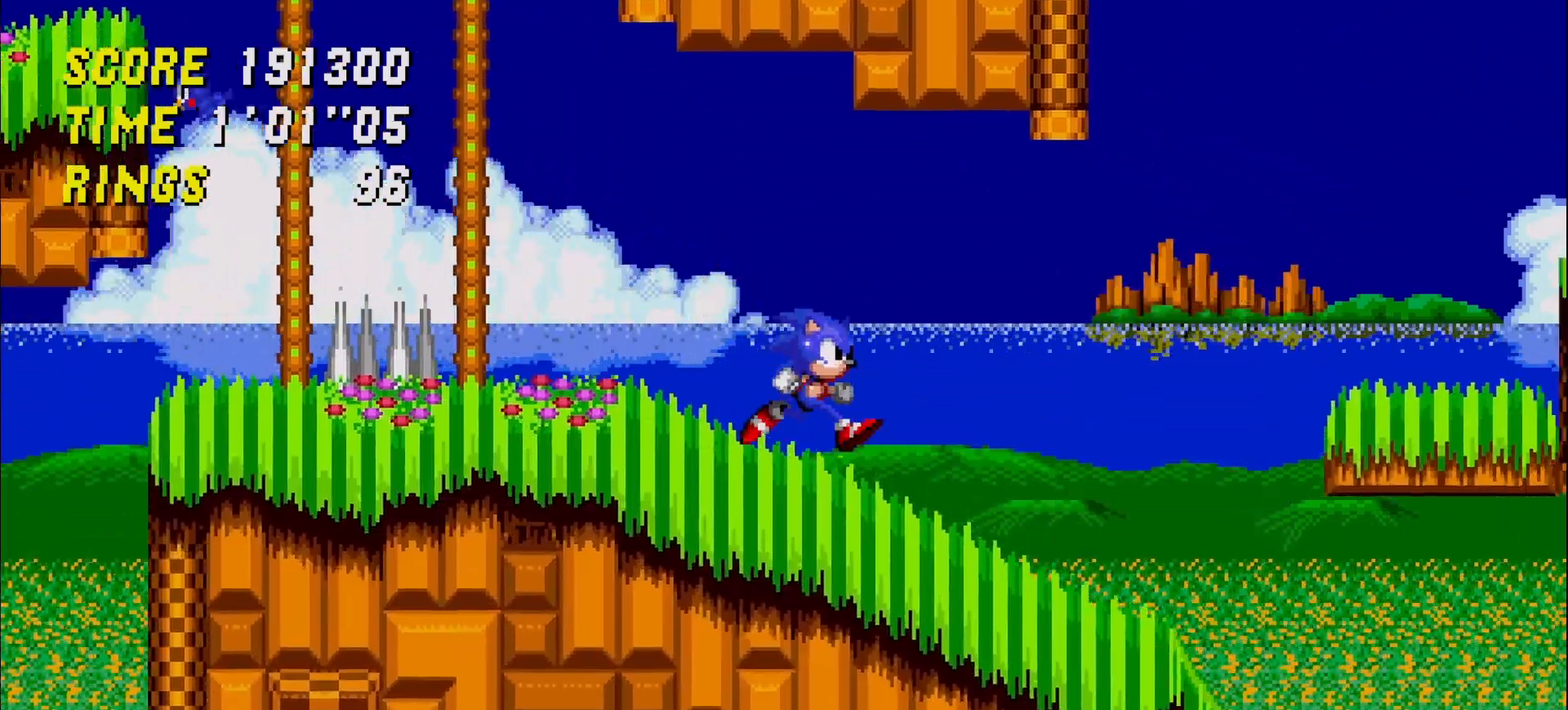
{"buttons": [], "left_stick": "right", "events": []}